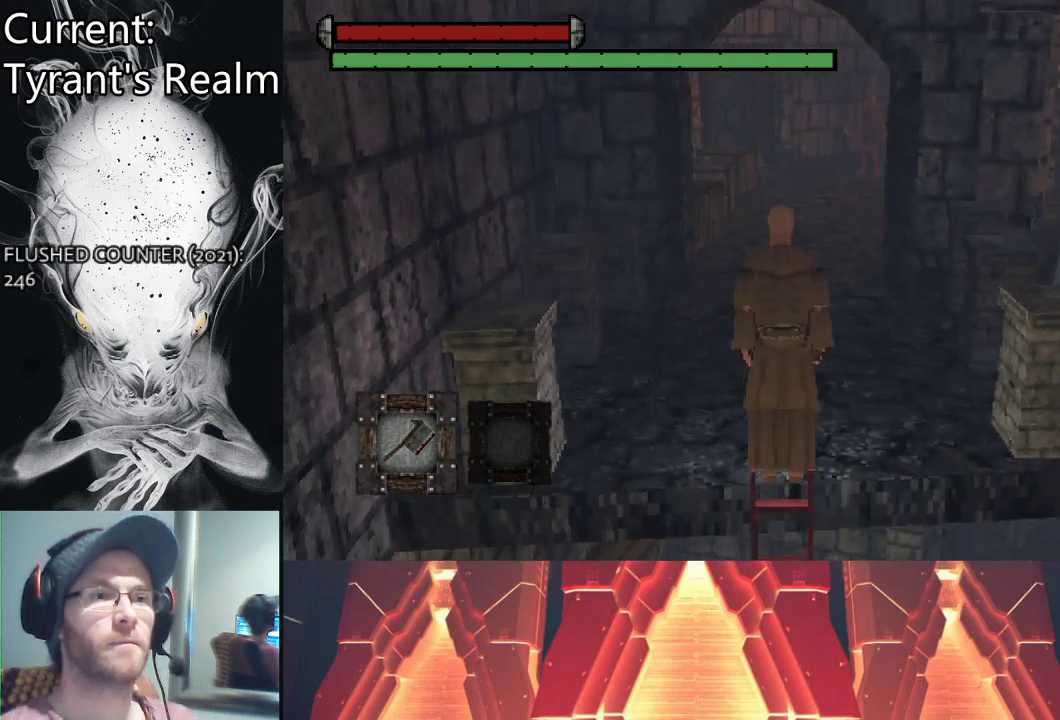
Gameplay with a controller (PlayStation layout); each line is a JSON object with the inputs held at the frame after it. "events" lists button and stick changes between this image and that frame as [ms after this image, input, new state], when the widget could be followed in between.
{"buttons": [], "left_stick": "up", "right_stick": "center", "events": []}
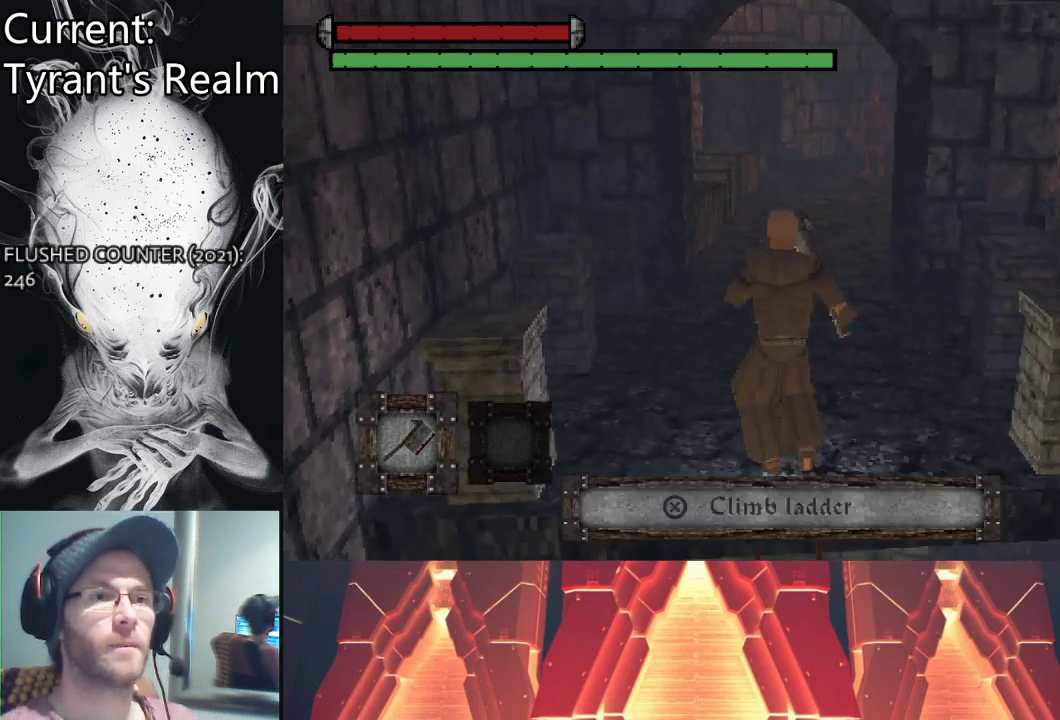
{"buttons": [], "left_stick": "up", "right_stick": "center", "events": []}
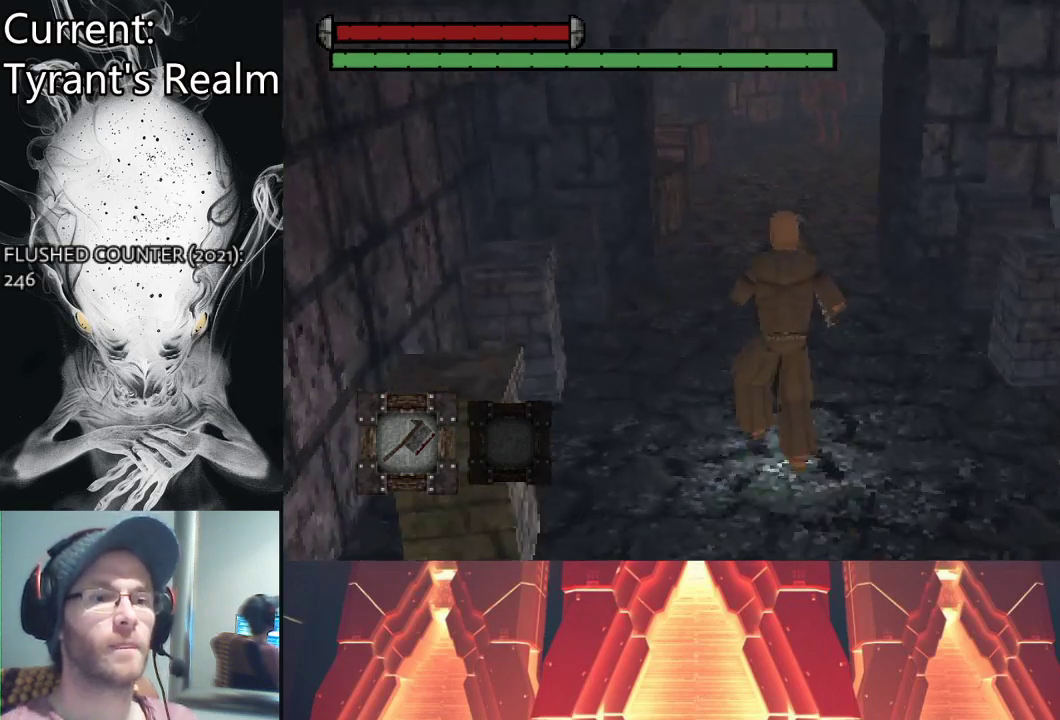
{"buttons": [], "left_stick": "up", "right_stick": "center", "events": []}
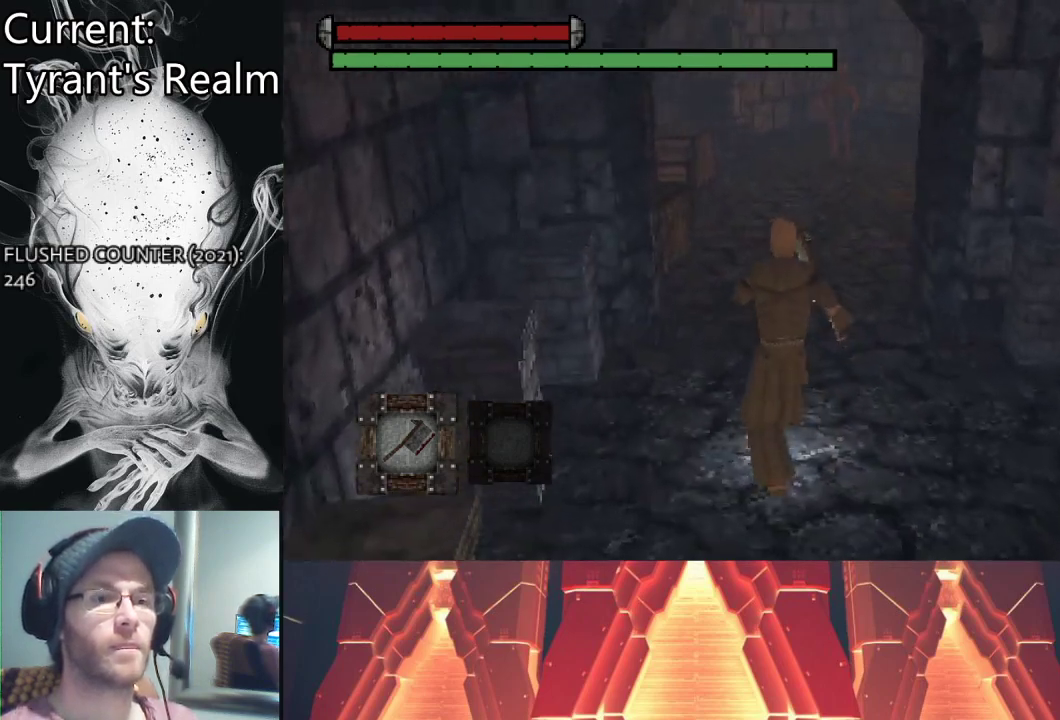
{"buttons": [], "left_stick": "up", "right_stick": "center", "events": []}
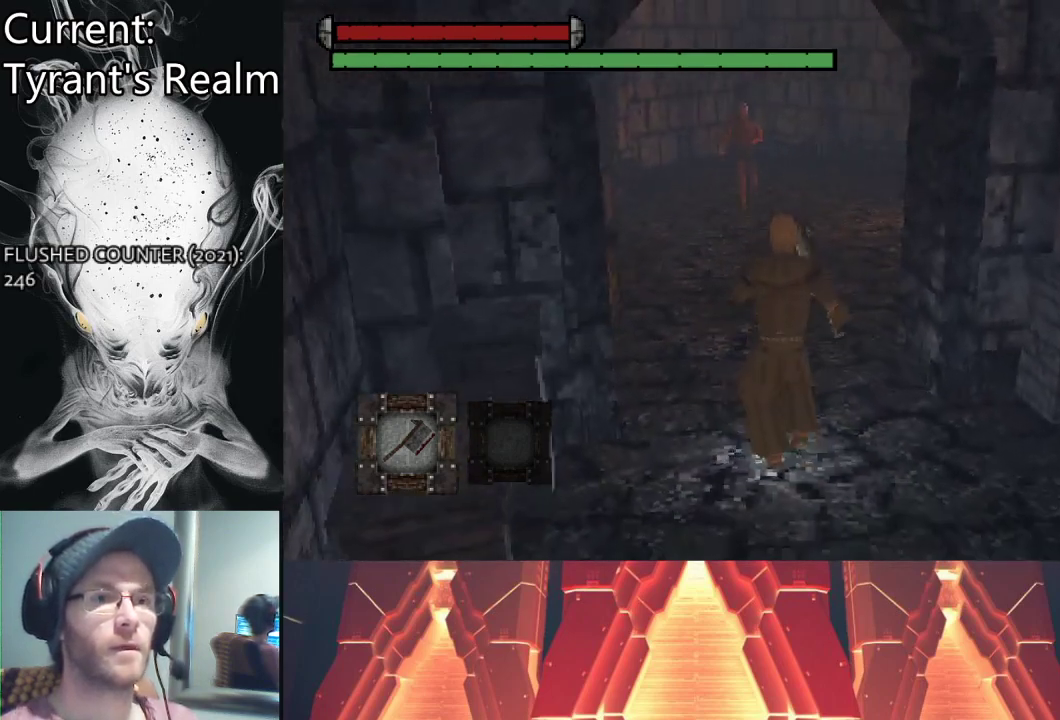
{"buttons": [], "left_stick": "up", "right_stick": "center", "events": [[167, "R3", "down"], [300, "R3", "up"]]}
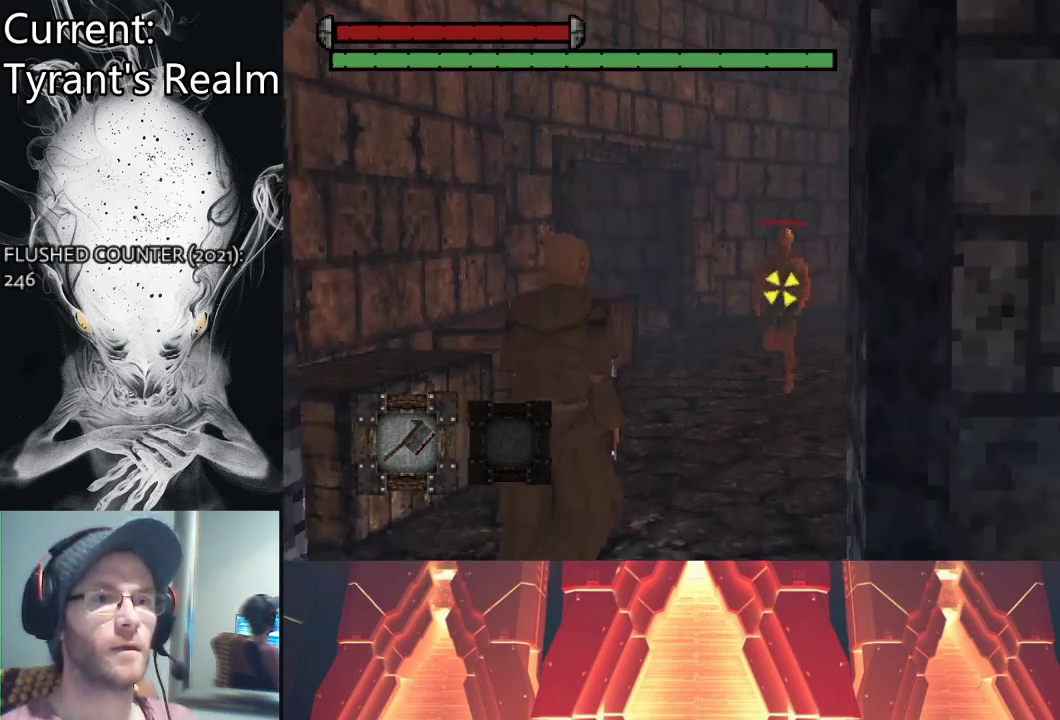
{"buttons": [], "left_stick": "up-right", "right_stick": "center", "events": [[467, "left_stick", "up-right"]]}
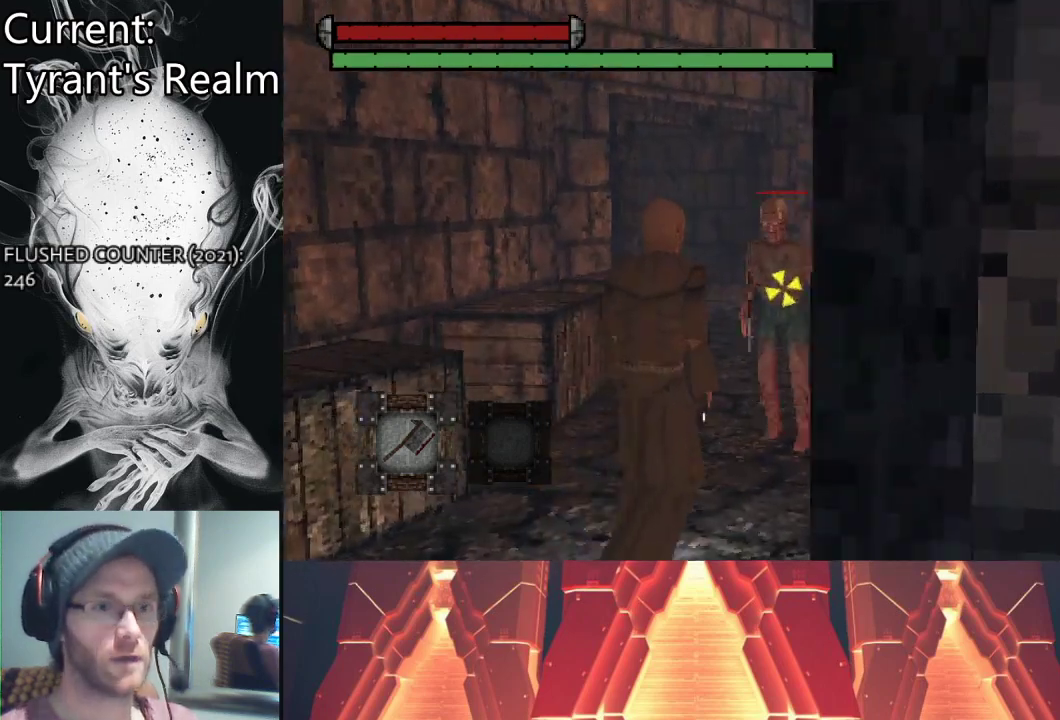
{"buttons": [], "left_stick": "up-right", "right_stick": "center", "events": []}
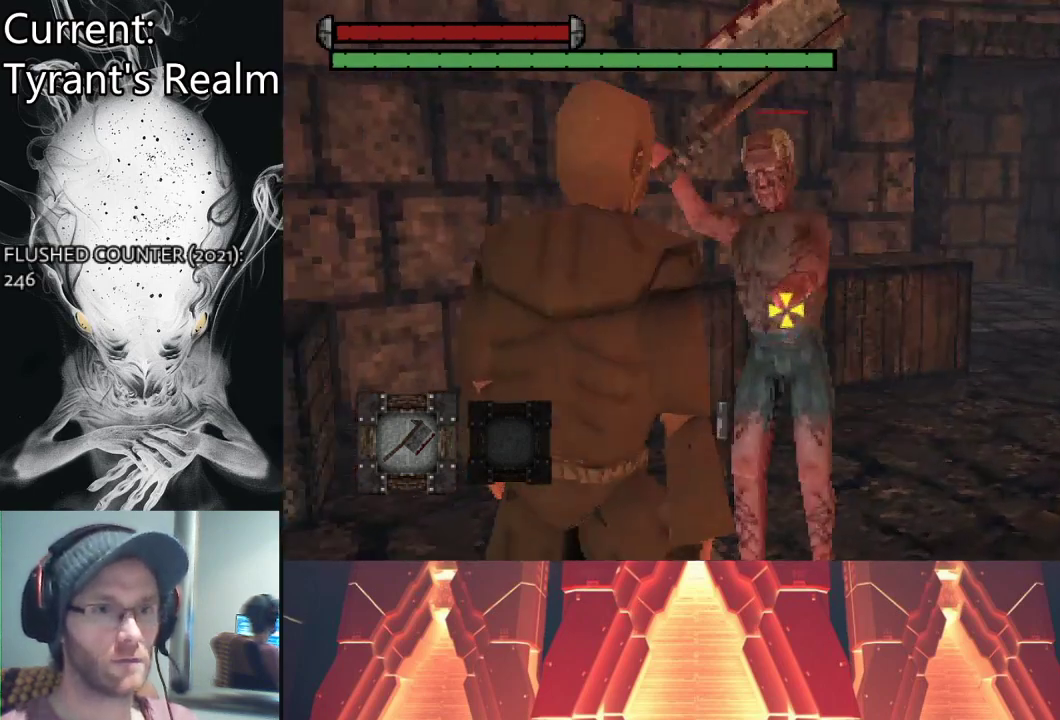
{"buttons": [], "left_stick": "right", "right_stick": "center", "events": [[67, "left_stick", "right"], [133, "CIRCLE", "down"], [233, "CIRCLE", "up"]]}
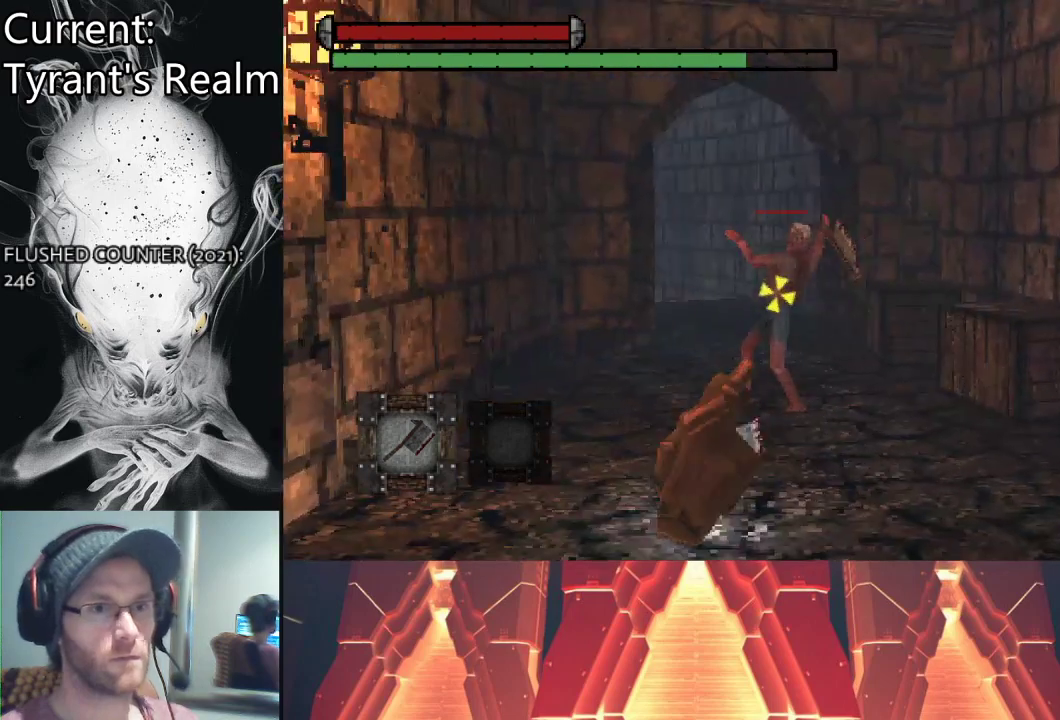
{"buttons": [], "left_stick": "down", "right_stick": "center", "events": [[167, "left_stick", "down-right"], [333, "left_stick", "down"]]}
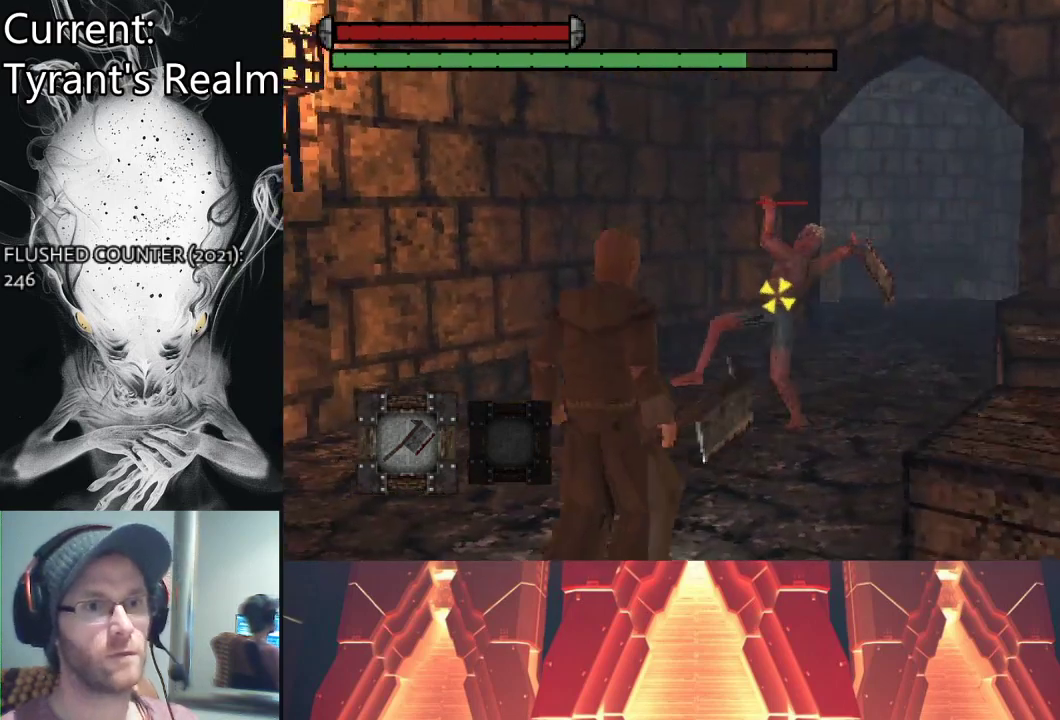
{"buttons": [], "left_stick": "down-left", "right_stick": "center", "events": [[33, "left_stick", "down-left"]]}
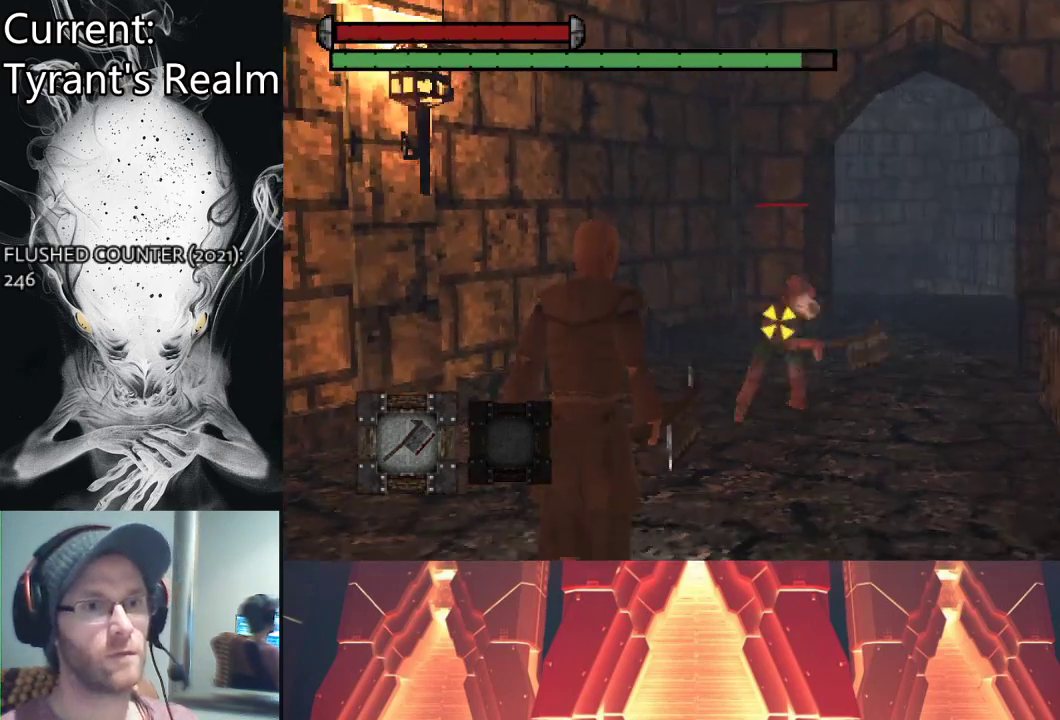
{"buttons": [], "left_stick": "down-left", "right_stick": "center", "events": []}
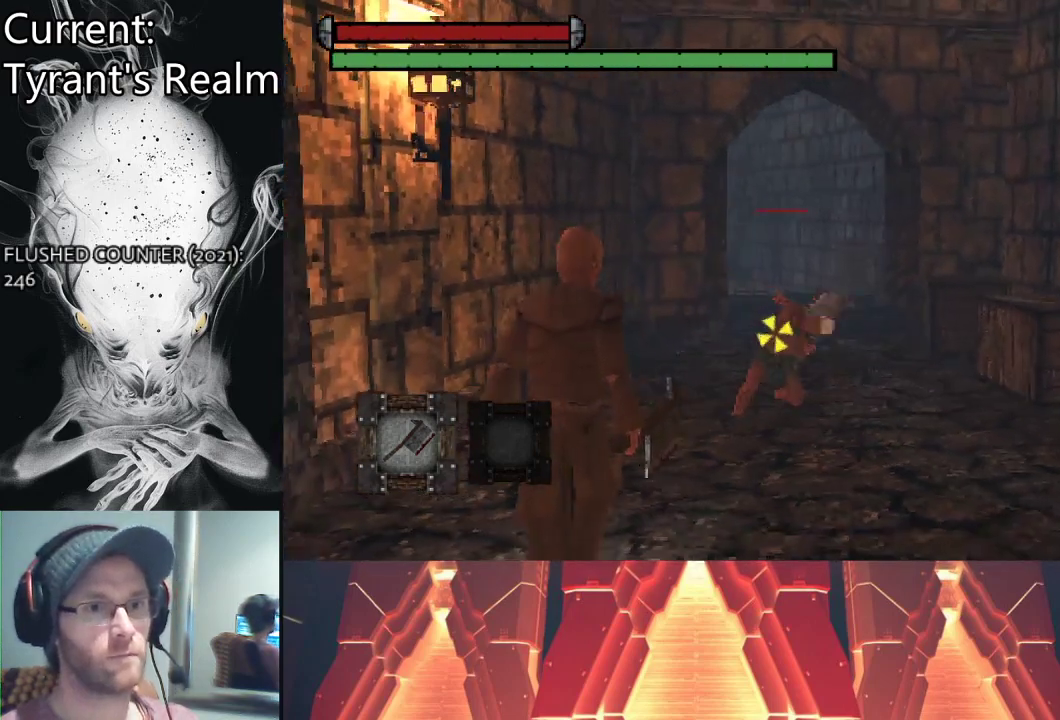
{"buttons": [], "left_stick": "right", "right_stick": "center", "events": [[133, "left_stick", "left"], [467, "left_stick", "right"]]}
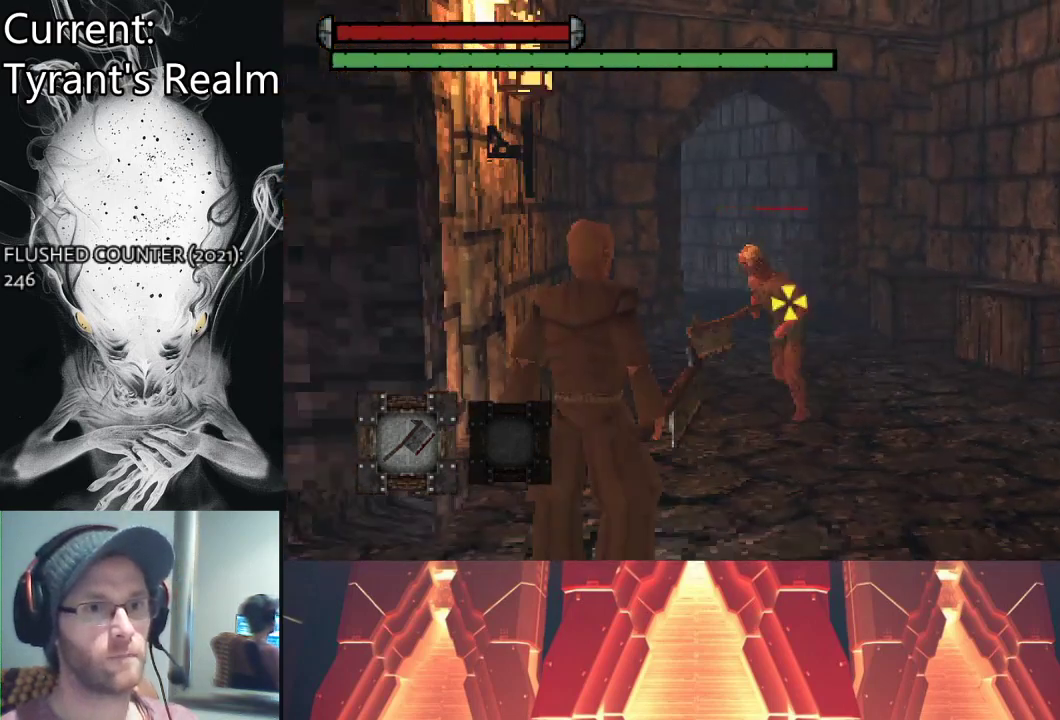
{"buttons": [], "left_stick": "down-right", "right_stick": "center", "events": [[67, "left_stick", "down-right"]]}
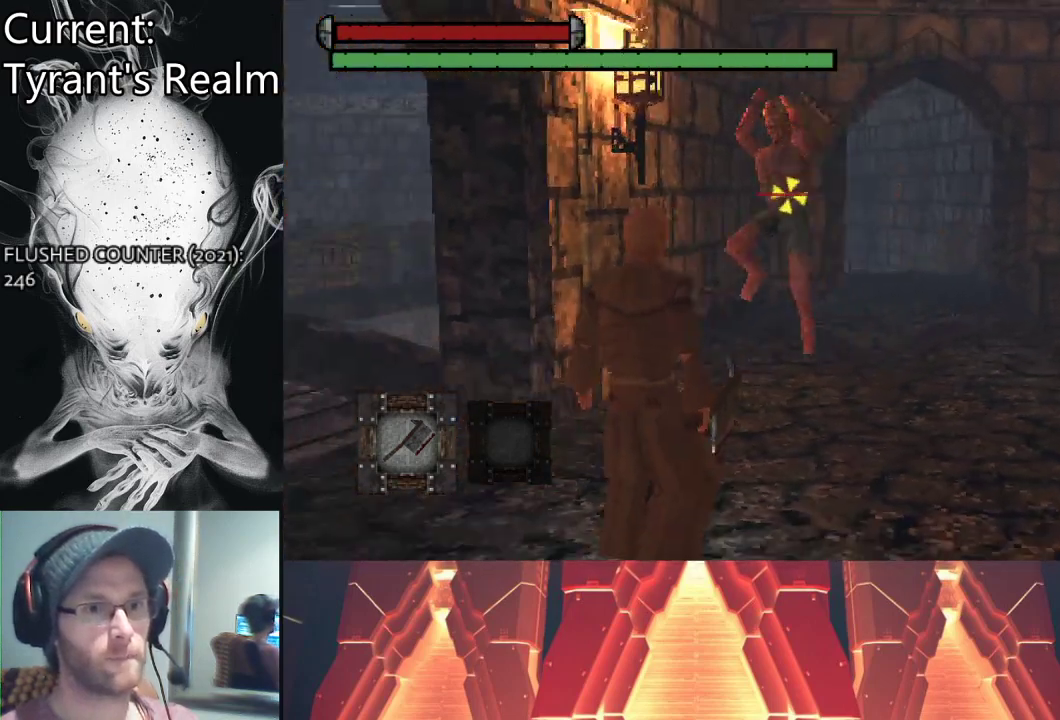
{"buttons": ["TRIANGLE"], "left_stick": "up-right", "right_stick": "center", "events": [[100, "CIRCLE", "down"], [167, "CIRCLE", "up"], [167, "left_stick", "right"], [300, "left_stick", "up-right"], [467, "TRIANGLE", "down"]]}
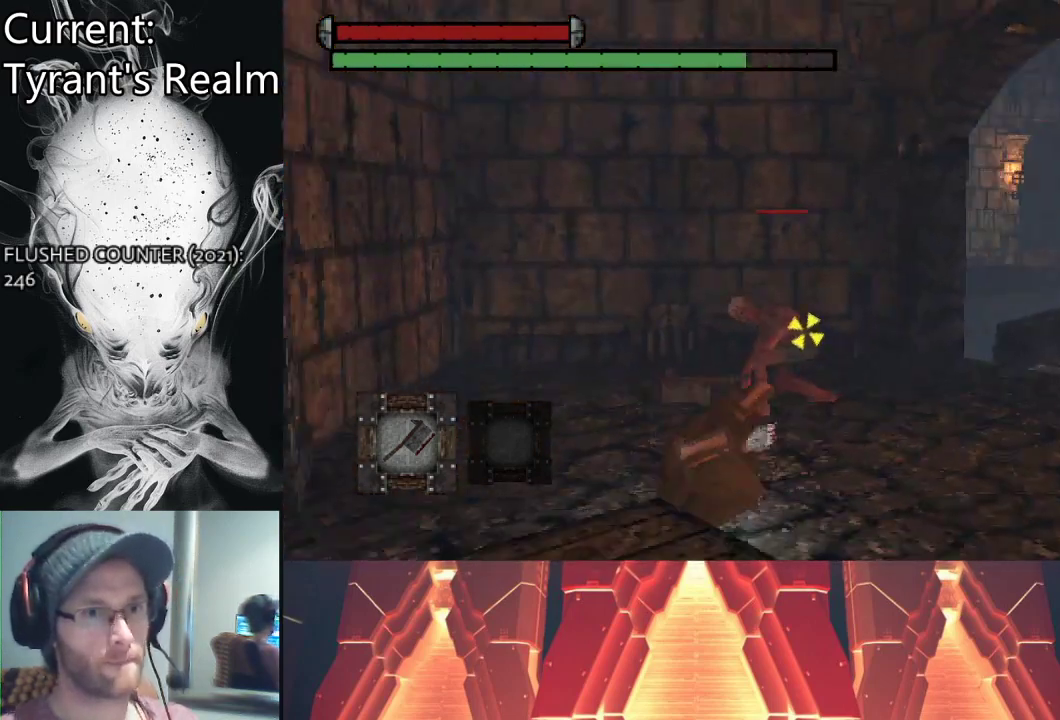
{"buttons": [], "left_stick": "up-right", "right_stick": "center", "events": [[67, "TRIANGLE", "up"]]}
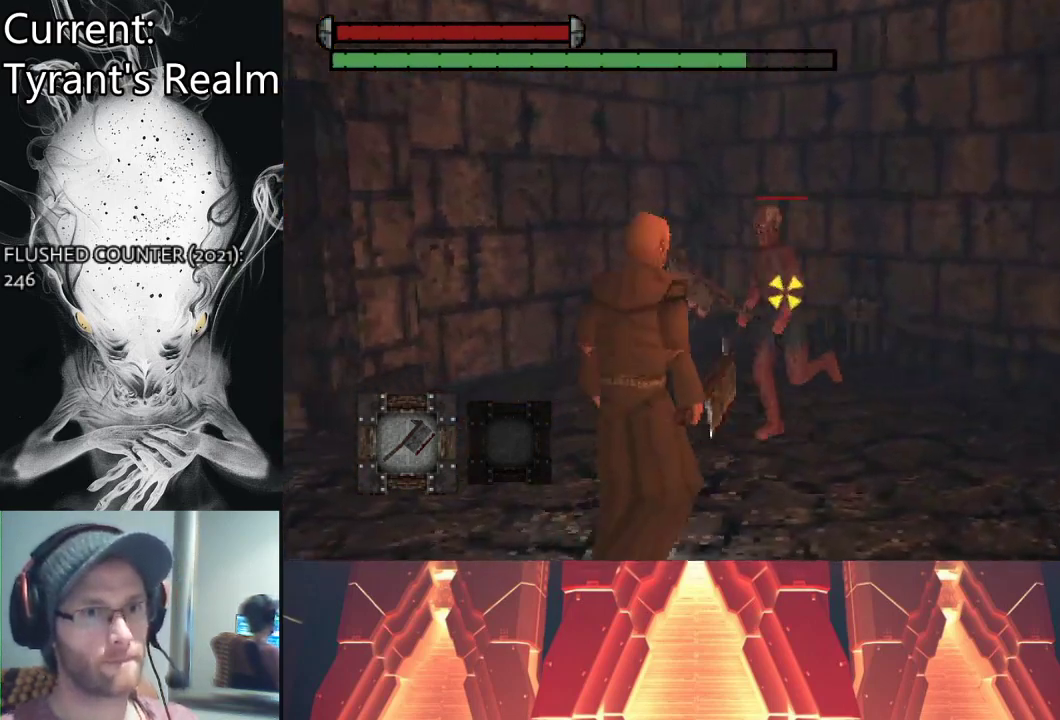
{"buttons": [], "left_stick": "center", "right_stick": "center", "events": [[67, "TRIANGLE", "down"], [167, "TRIANGLE", "up"], [233, "TRIANGLE", "down"], [233, "left_stick", "up"], [333, "left_stick", "center"], [367, "TRIANGLE", "up"]]}
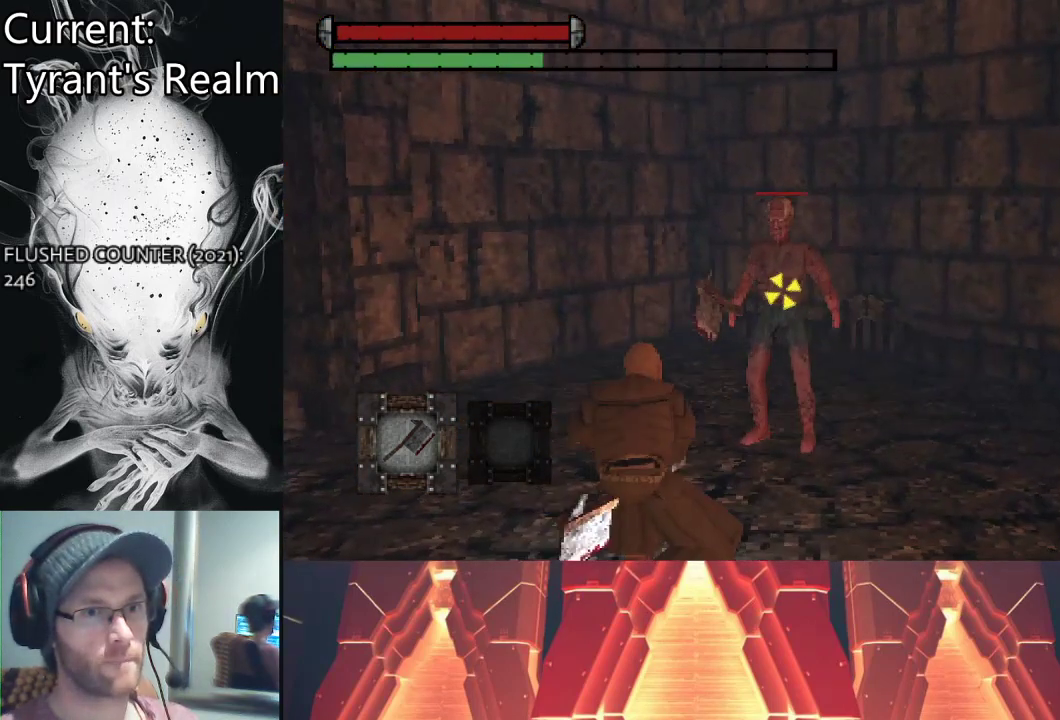
{"buttons": [], "left_stick": "center", "right_stick": "center", "events": []}
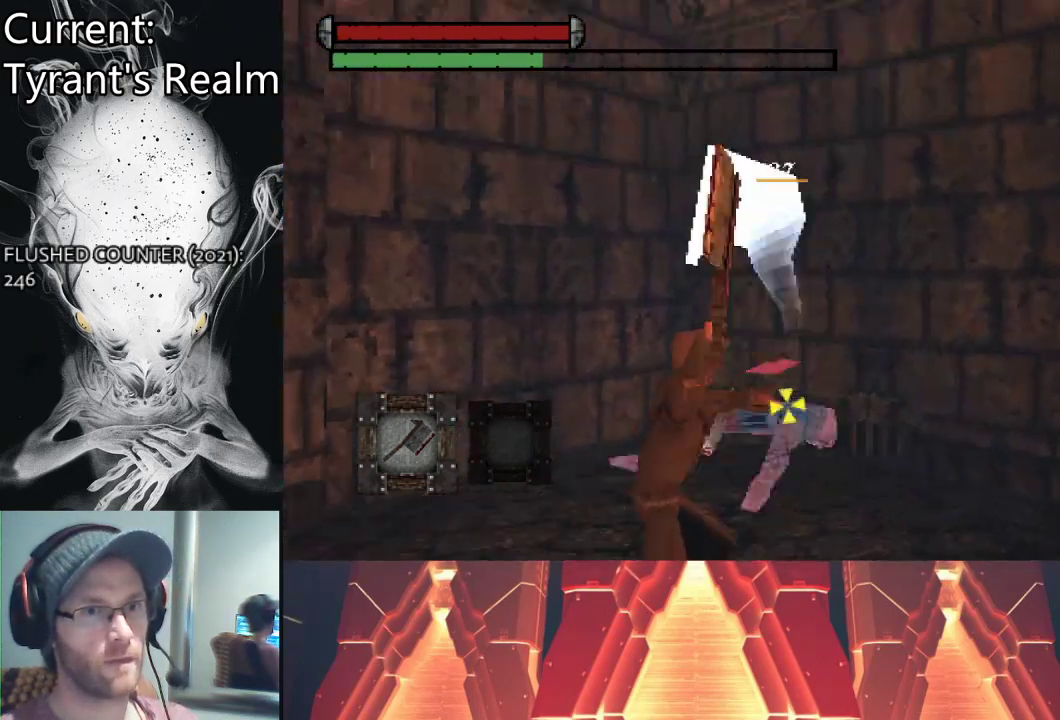
{"buttons": [], "left_stick": "center", "right_stick": "center", "events": []}
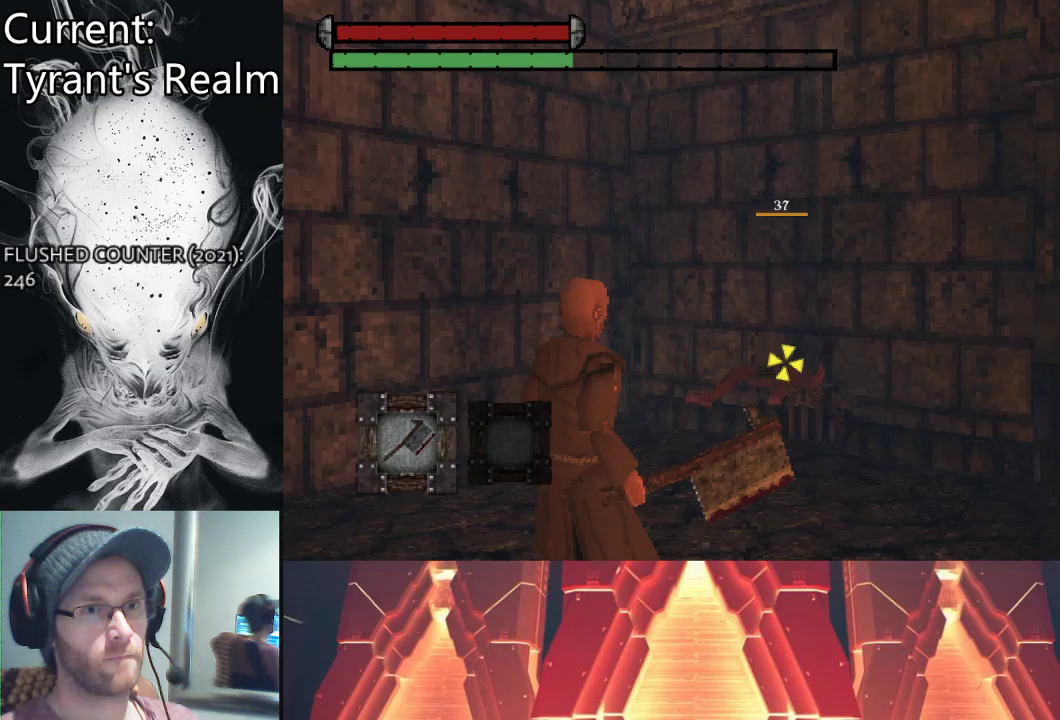
{"buttons": [], "left_stick": "up", "right_stick": "center", "events": [[267, "left_stick", "up"]]}
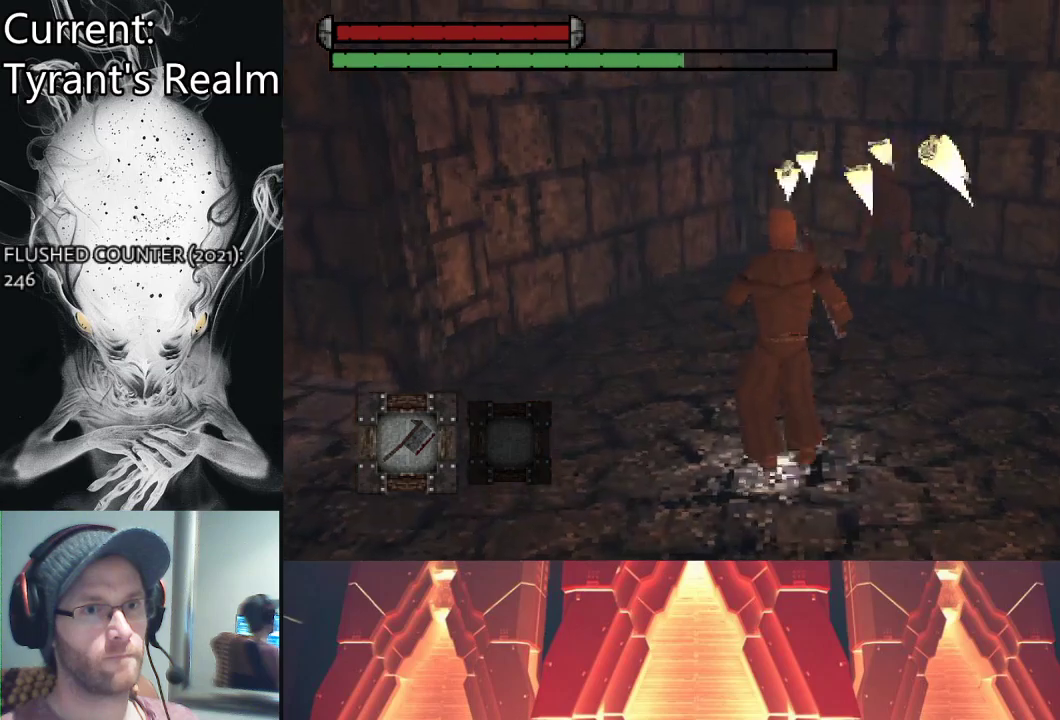
{"buttons": [], "left_stick": "up", "right_stick": "center", "events": []}
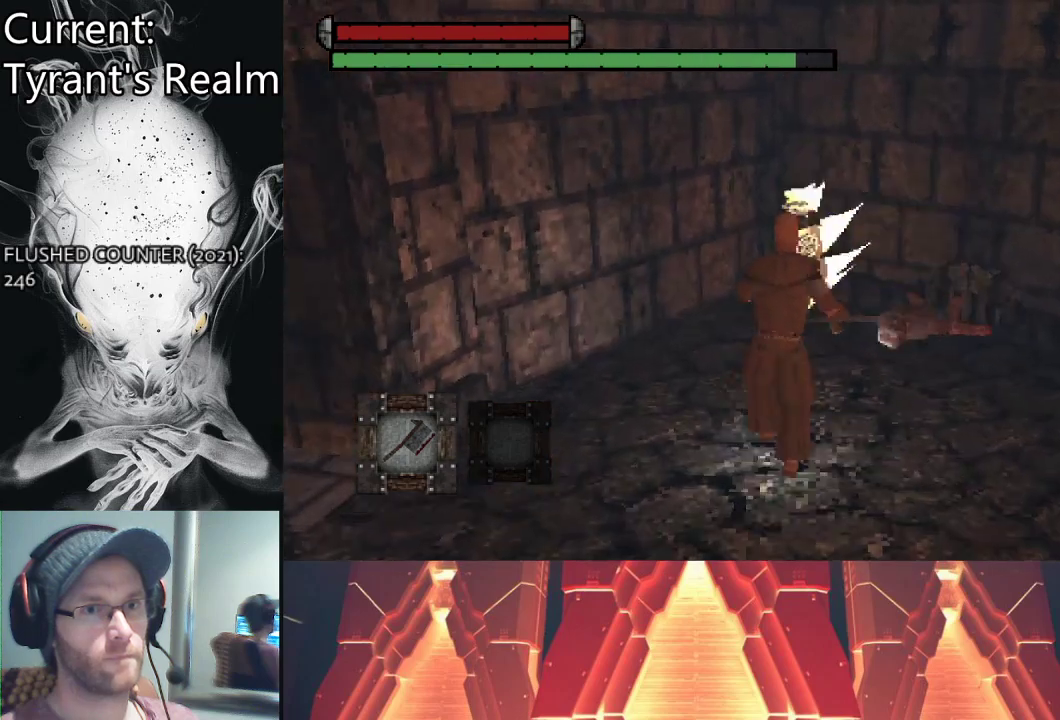
{"buttons": [], "left_stick": "left", "right_stick": "left", "events": [[233, "left_stick", "center"], [267, "right_stick", "left"], [333, "left_stick", "left"]]}
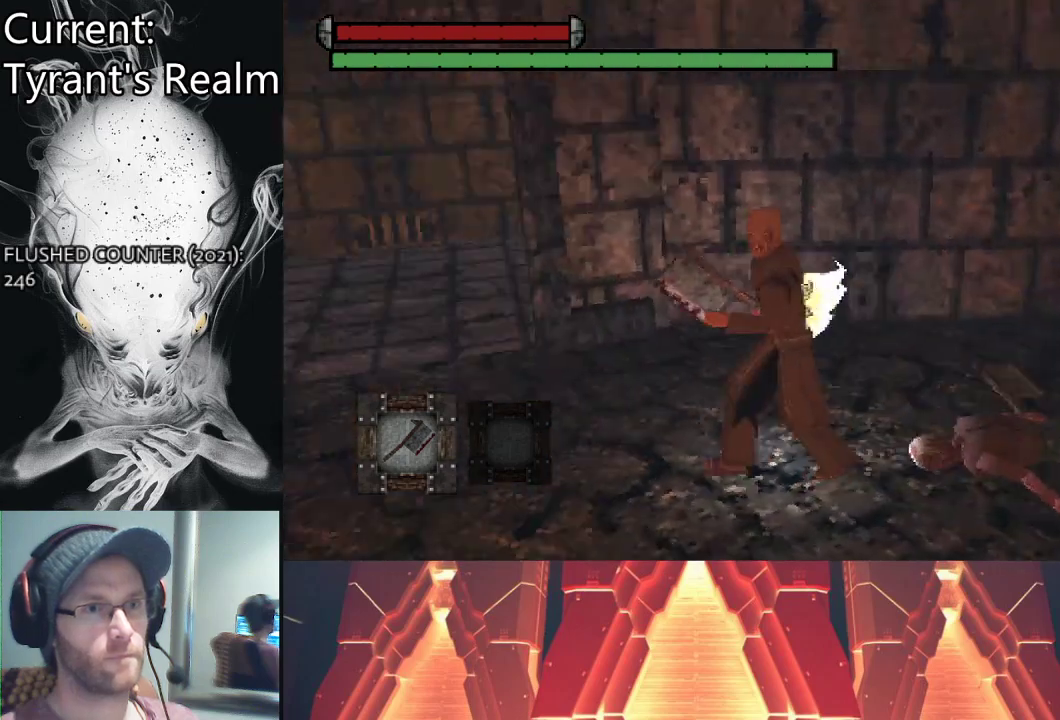
{"buttons": [], "left_stick": "up", "right_stick": "center", "events": [[200, "left_stick", "up-left"], [300, "right_stick", "center"], [500, "left_stick", "up"]]}
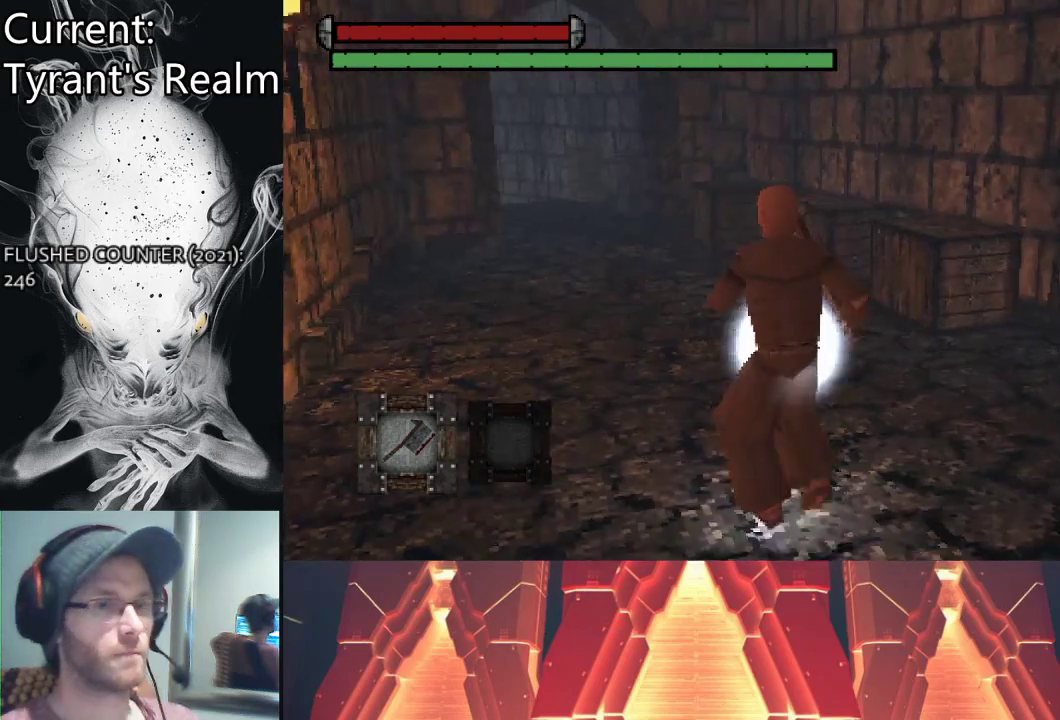
{"buttons": [], "left_stick": "up", "right_stick": "center", "events": []}
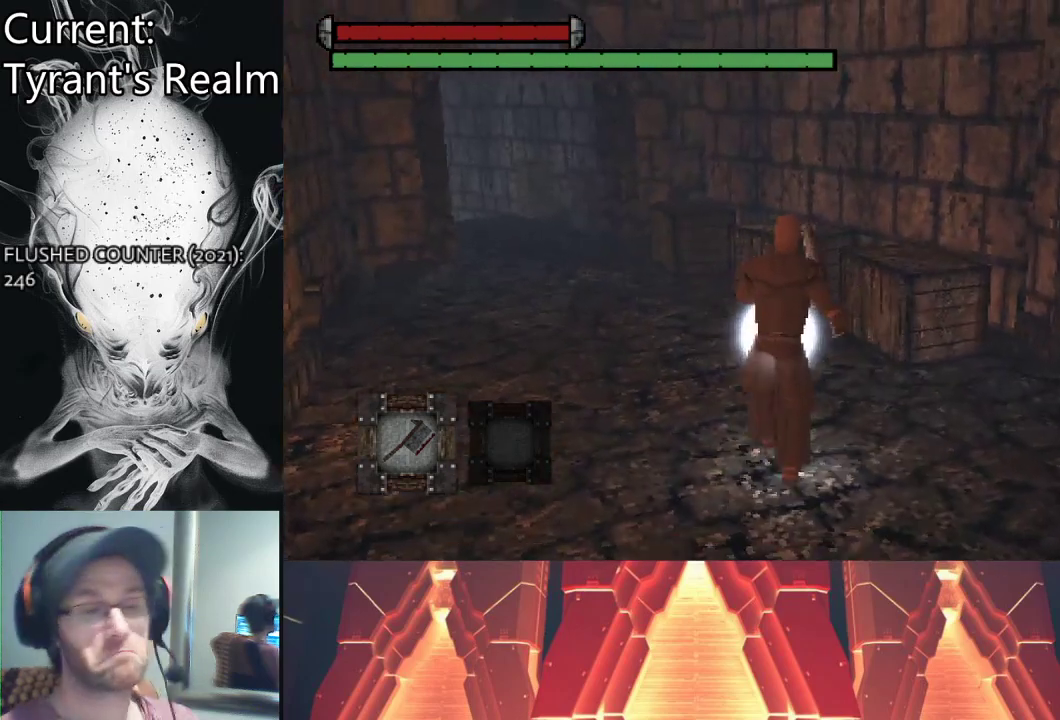
{"buttons": [], "left_stick": "up", "right_stick": "center", "events": [[333, "CIRCLE", "down"], [433, "CIRCLE", "up"]]}
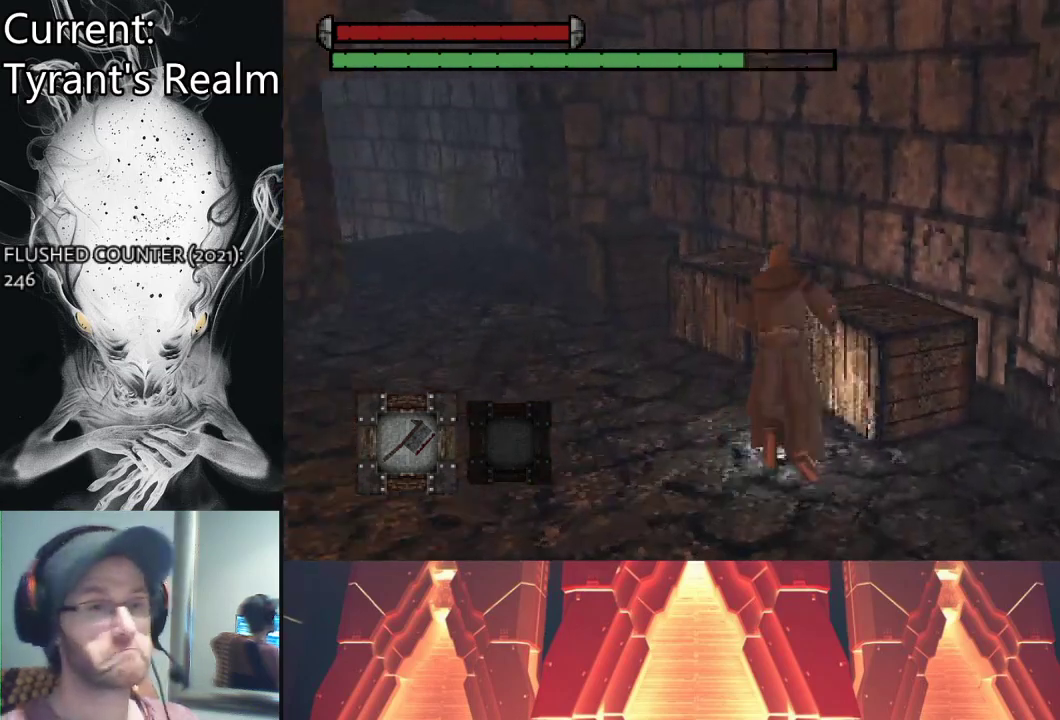
{"buttons": [], "left_stick": "up-left", "right_stick": "center", "events": [[267, "left_stick", "up-left"]]}
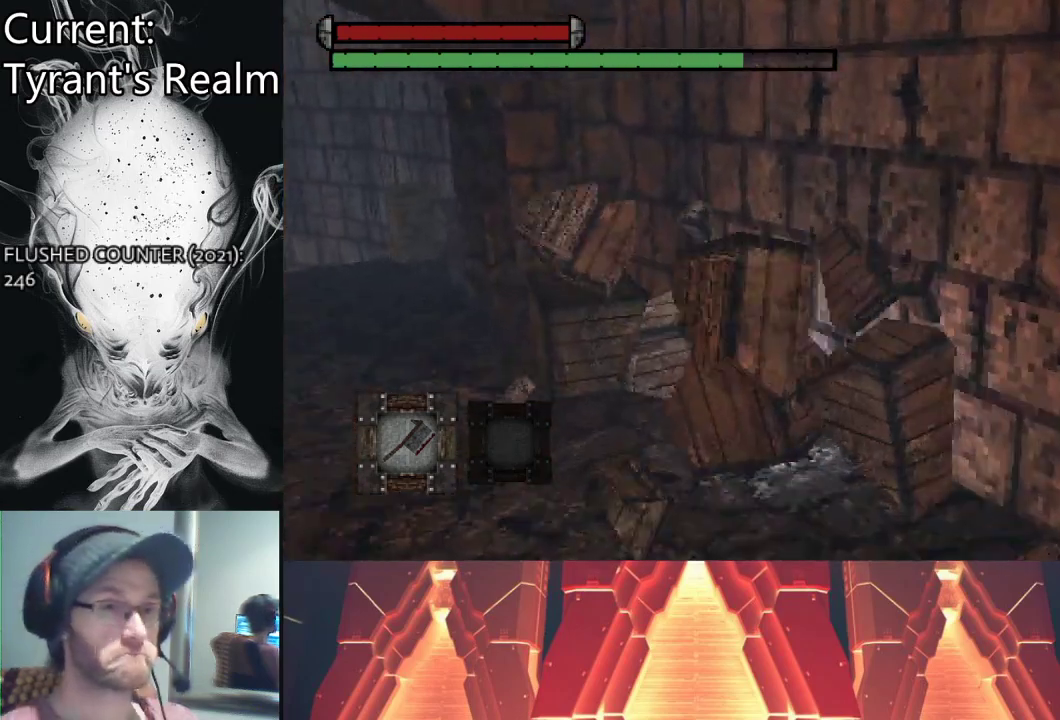
{"buttons": [], "left_stick": "up-left", "right_stick": "center", "events": [[133, "CIRCLE", "down"], [200, "CIRCLE", "up"]]}
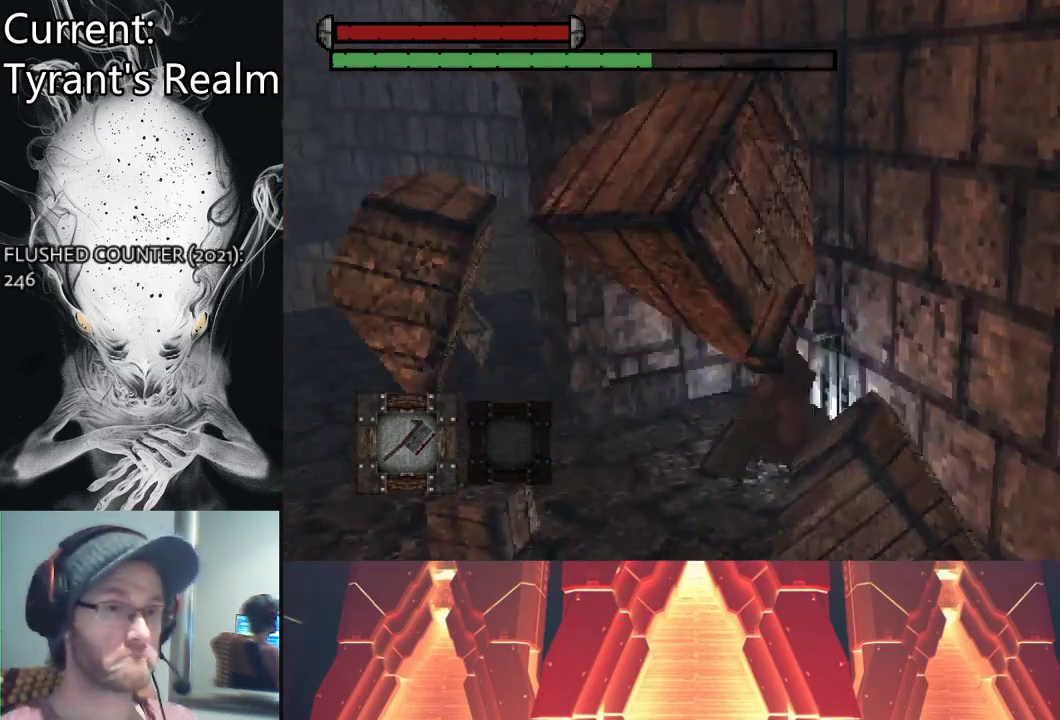
{"buttons": [], "left_stick": "down-right", "right_stick": "right", "events": [[133, "left_stick", "center"], [267, "left_stick", "down-right"], [333, "right_stick", "right"]]}
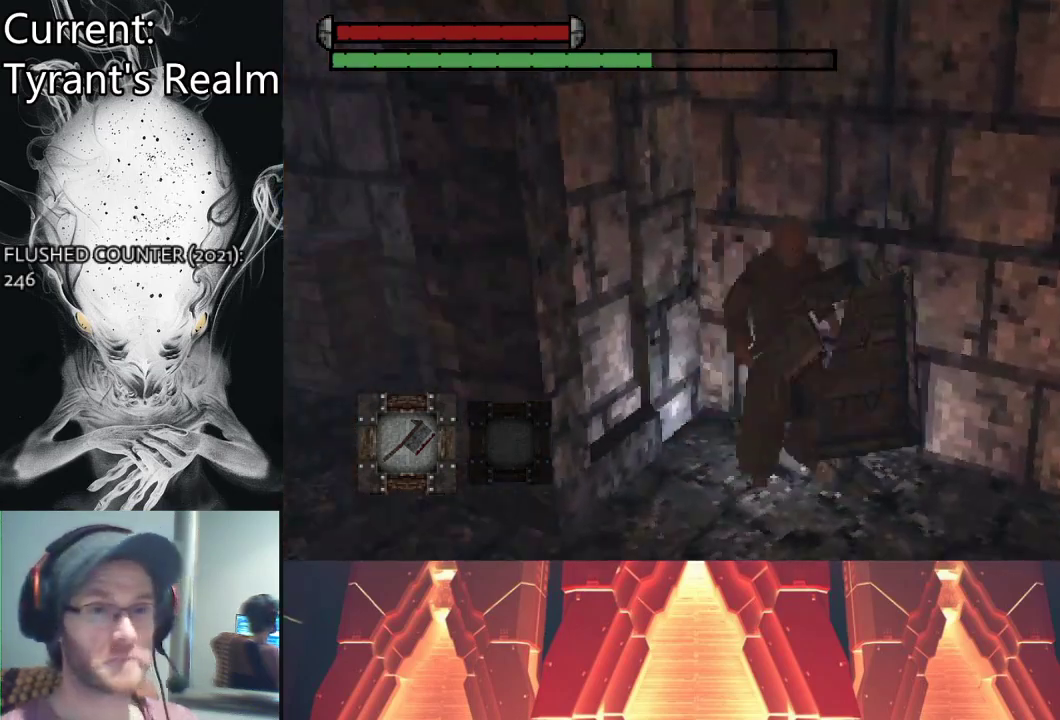
{"buttons": [], "left_stick": "up-right", "right_stick": "center", "events": [[267, "left_stick", "right"], [367, "left_stick", "up-right"], [400, "right_stick", "center"]]}
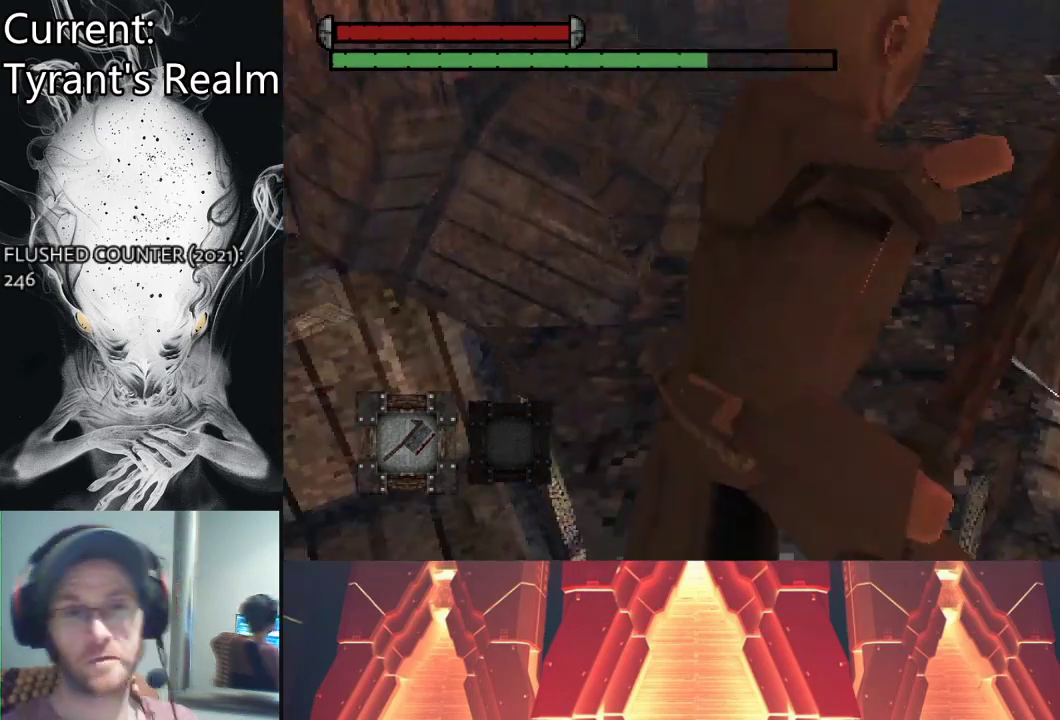
{"buttons": [], "left_stick": "up", "right_stick": "center", "events": [[267, "left_stick", "up"]]}
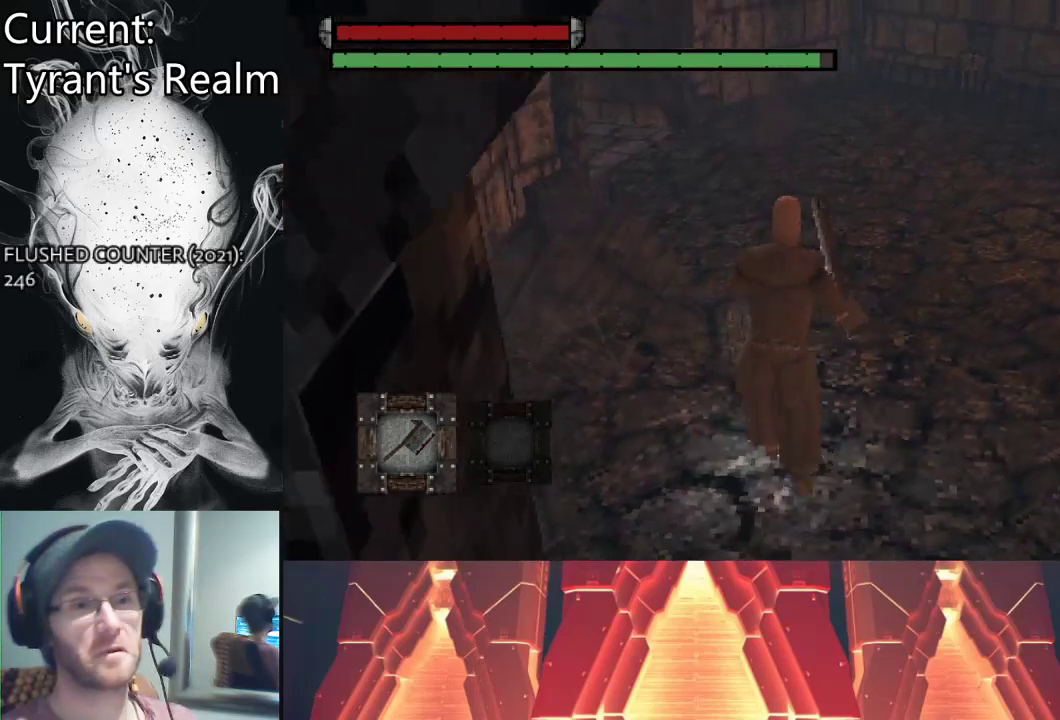
{"buttons": [], "left_stick": "up", "right_stick": "center", "events": []}